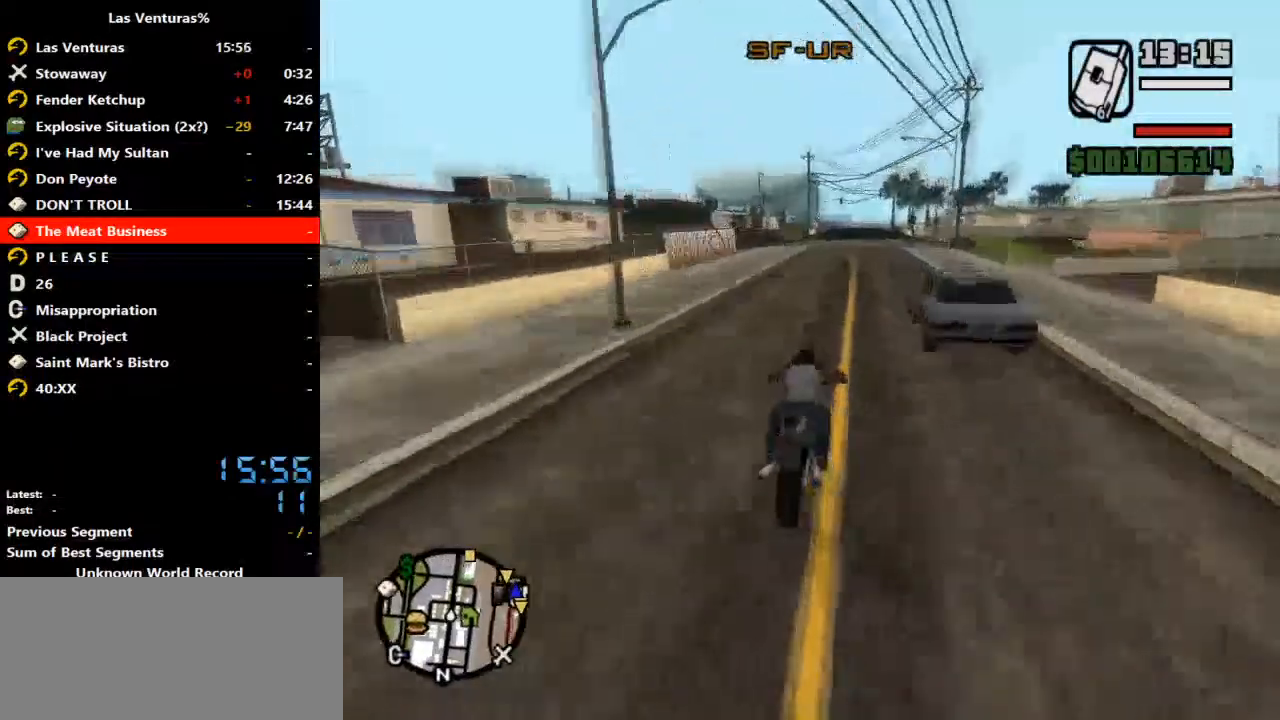
Gameplay with keyboard and mouse; each line is a JSON object with the keys and mouse buttons held at the frame after it. "events" lists presses ("down") and releases ("up") of "2", "a", "alt", "b", "c", "caps_lock", "ctrl_l", "ctrl_r", "d", "down", "e", "escape", "f", "f1", "f2", "f3", "h", "left", "m", "q", "r", "right", "s", "shift", "space", "tab", "up", "v", "w", "y", "mouse_left", "mouse_wheel" and "mouse_right" between this image and that frame as [ms after this image, input, new state], when the widget could be followed in between. "mouse_left", "mouse_wheel", "mouse_right" = the "left", "wheel", "right" buttons of the "mouse" list. No other keys are recorded. "wheel" means that the mouse wheel is clicked or scrolled. Mouse movement is not recorded.
{"keys": ["w"], "mouse": [], "events": [[133, "mouse_right", "up"], [167, "mouse_right", "down"], [267, "d", "down"], [300, "mouse_right", "up"], [367, "d", "up"], [400, "mouse_right", "down"], [500, "mouse_right", "up"]]}
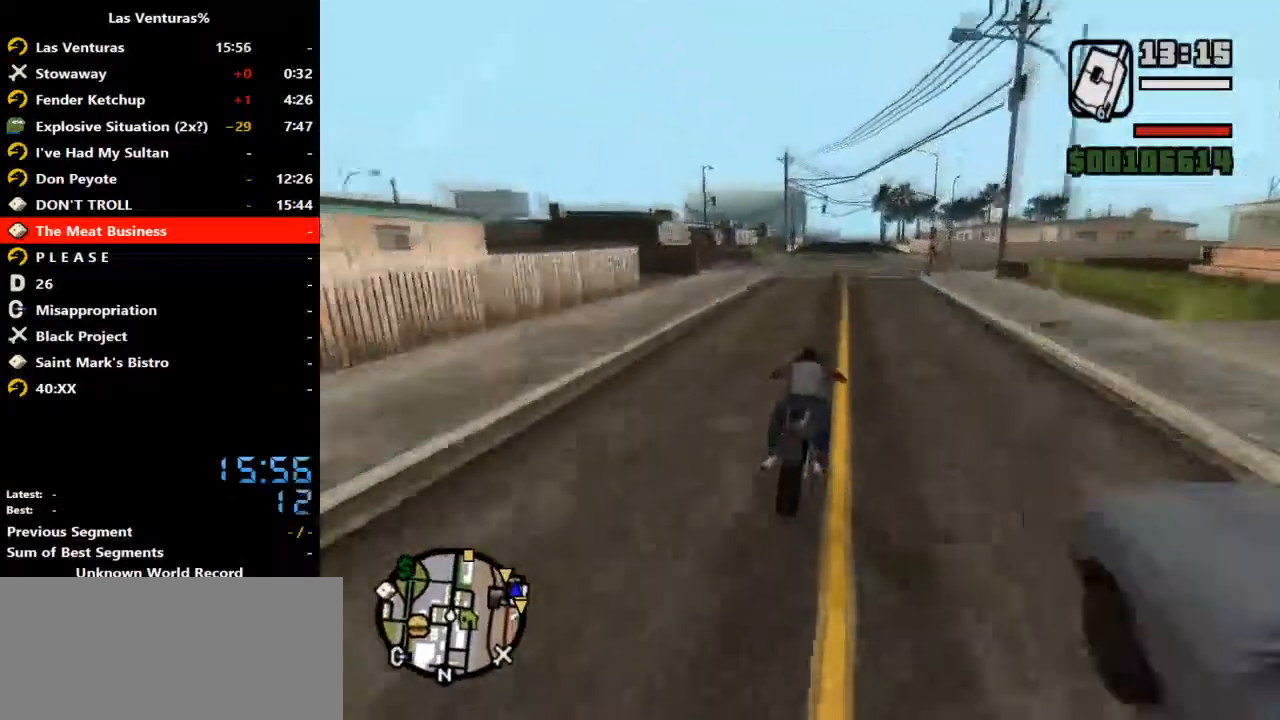
{"keys": ["w"], "mouse": ["right"]}
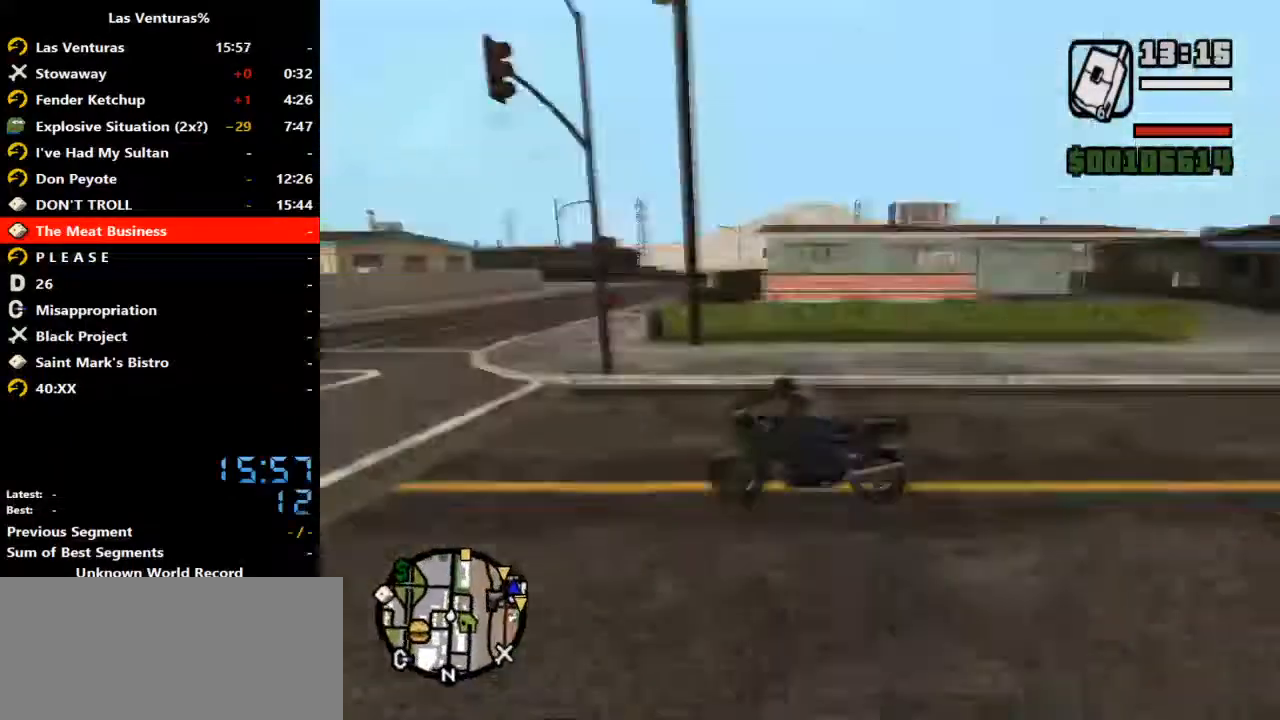
{"keys": ["w"], "mouse": [], "events": [[200, "mouse_right", "up"], [333, "mouse_right", "down"], [433, "mouse_right", "up"]]}
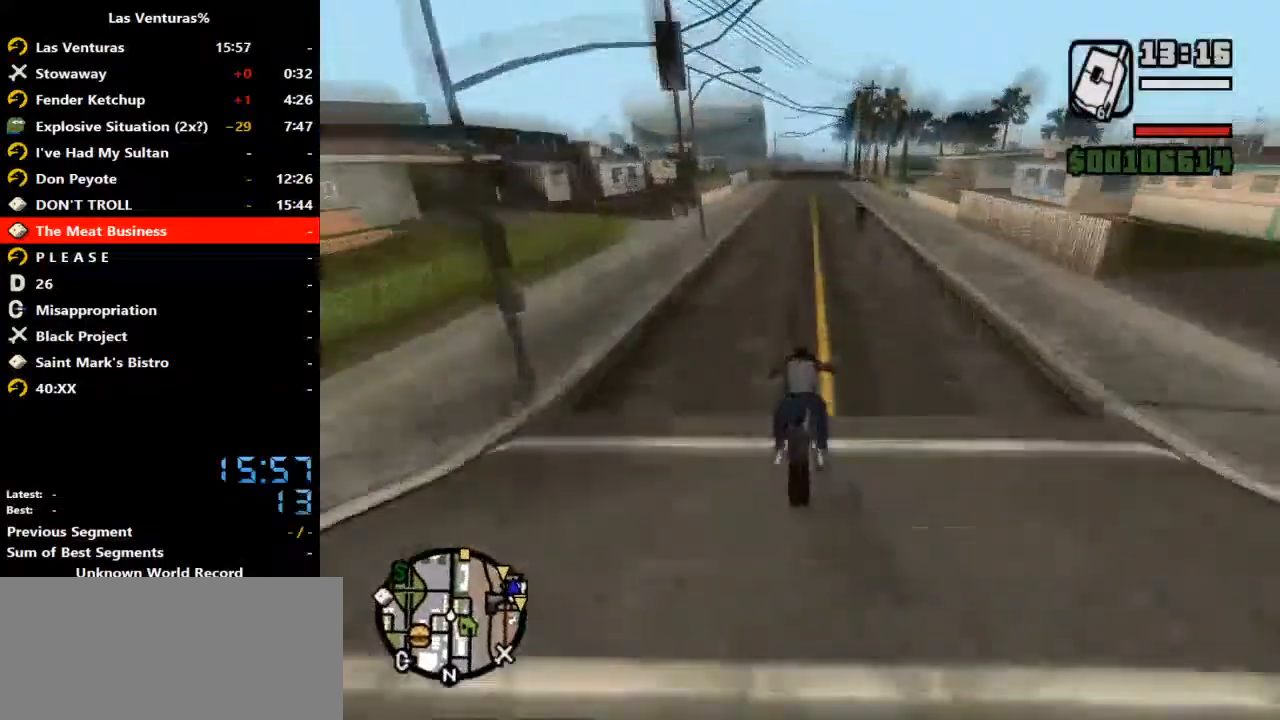
{"keys": ["w"], "mouse": ["right"], "events": [[33, "mouse_right", "down"], [167, "mouse_right", "up"], [267, "mouse_right", "down"], [367, "mouse_right", "up"], [467, "mouse_right", "down"]]}
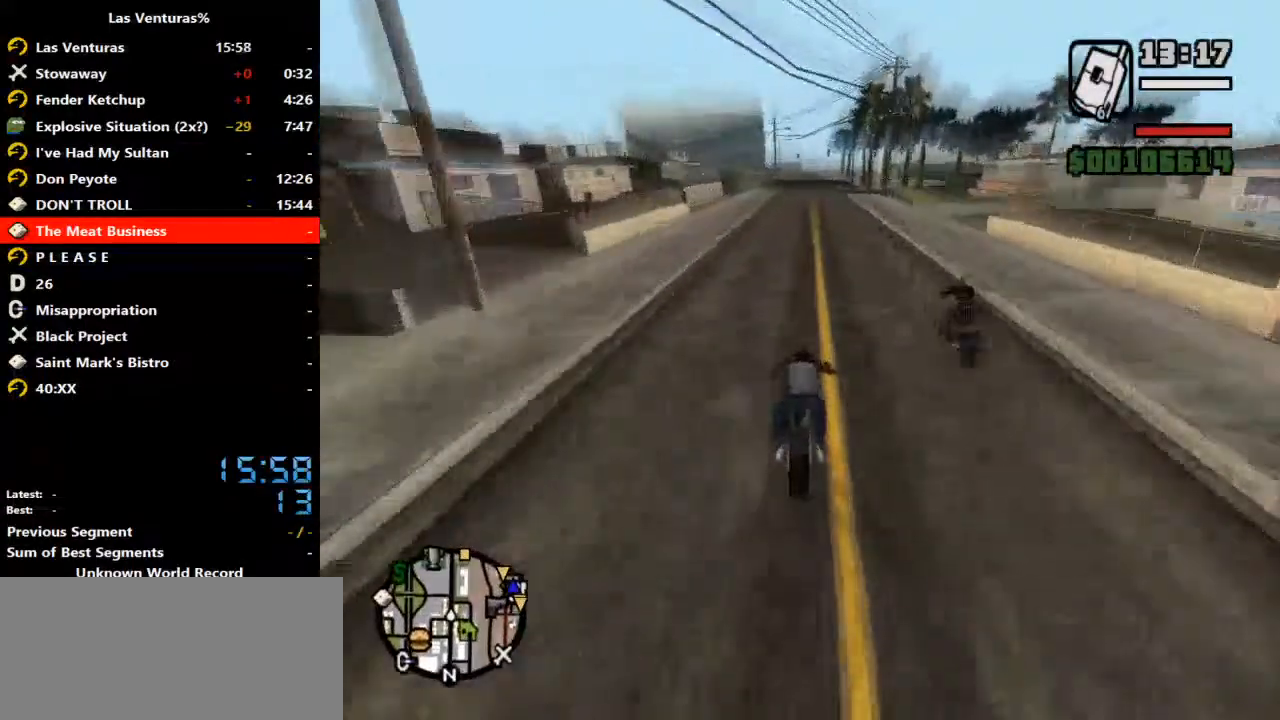
{"keys": ["w"], "mouse": ["right"], "events": [[33, "d", "down"], [100, "mouse_right", "up"], [133, "d", "up"], [167, "mouse_right", "down"], [267, "mouse_right", "up"], [433, "mouse_right", "down"]]}
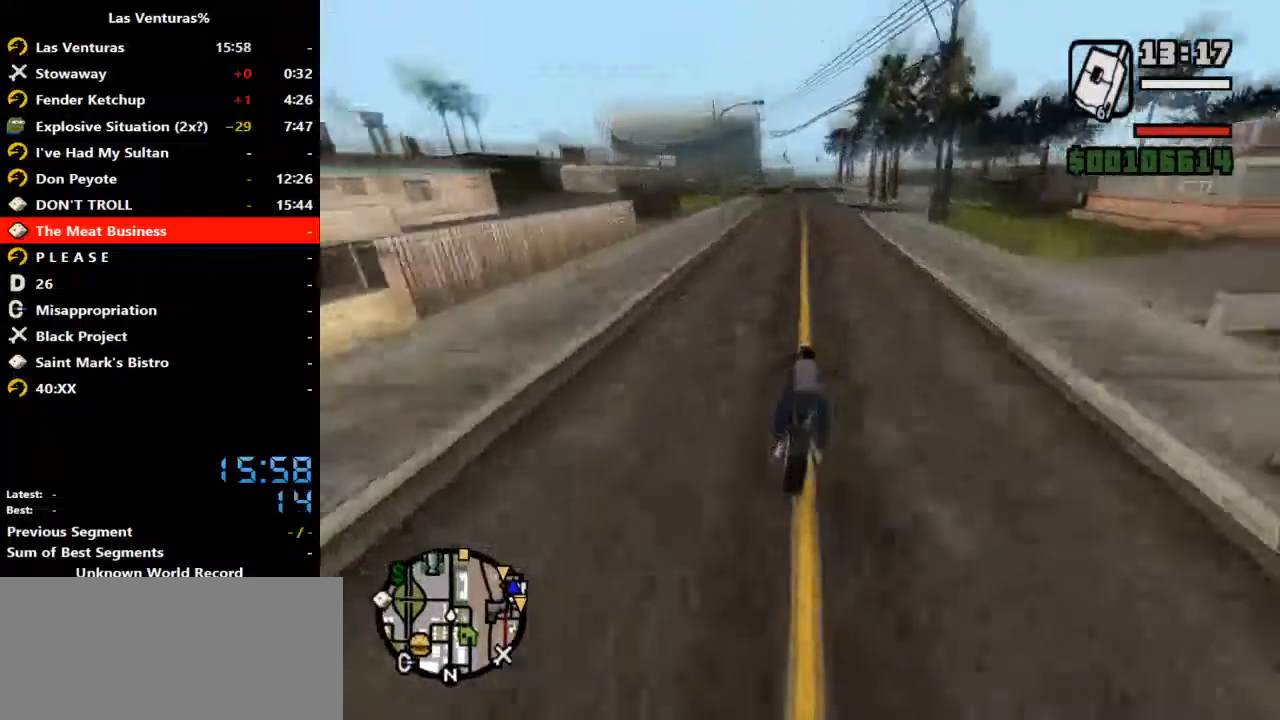
{"keys": ["w"], "mouse": [], "events": [[33, "mouse_right", "up"], [100, "mouse_right", "down"], [267, "mouse_right", "up"]]}
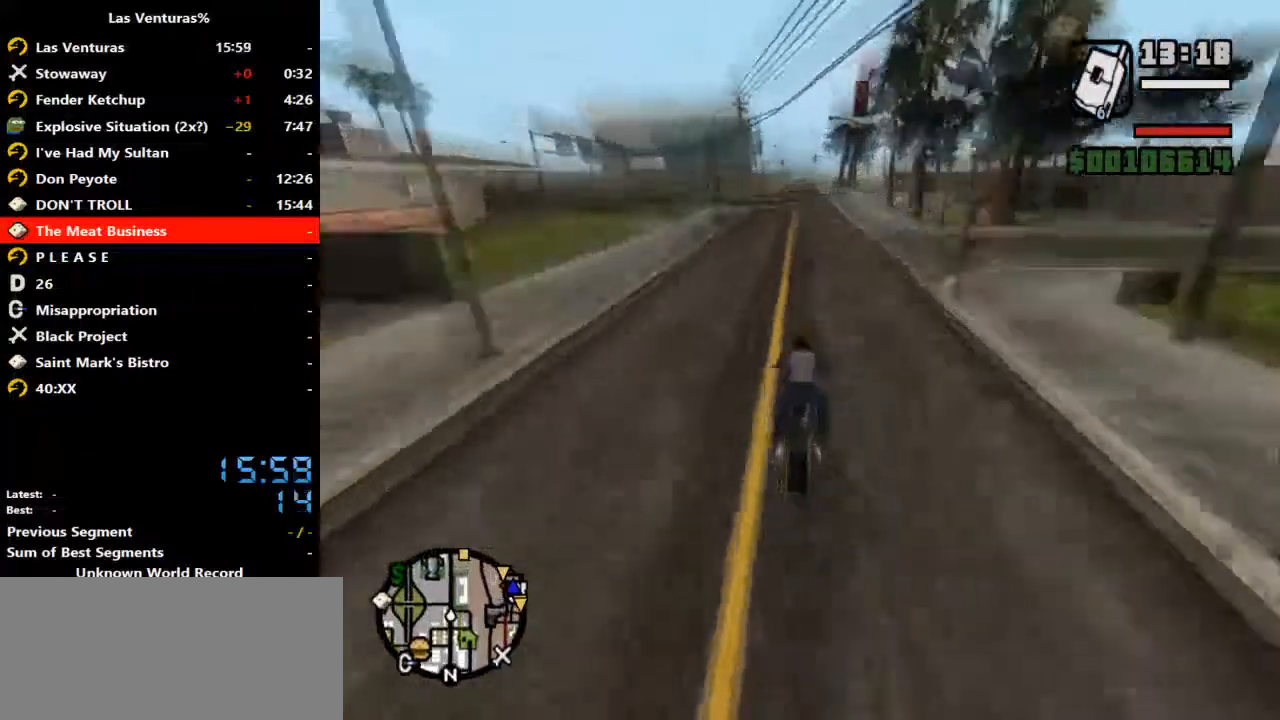
{"keys": ["w"], "mouse": ["right"], "events": [[33, "mouse_right", "down"], [167, "a", "down"], [167, "mouse_right", "up"], [267, "mouse_right", "down"], [300, "a", "up"], [367, "mouse_right", "up"], [467, "mouse_right", "down"]]}
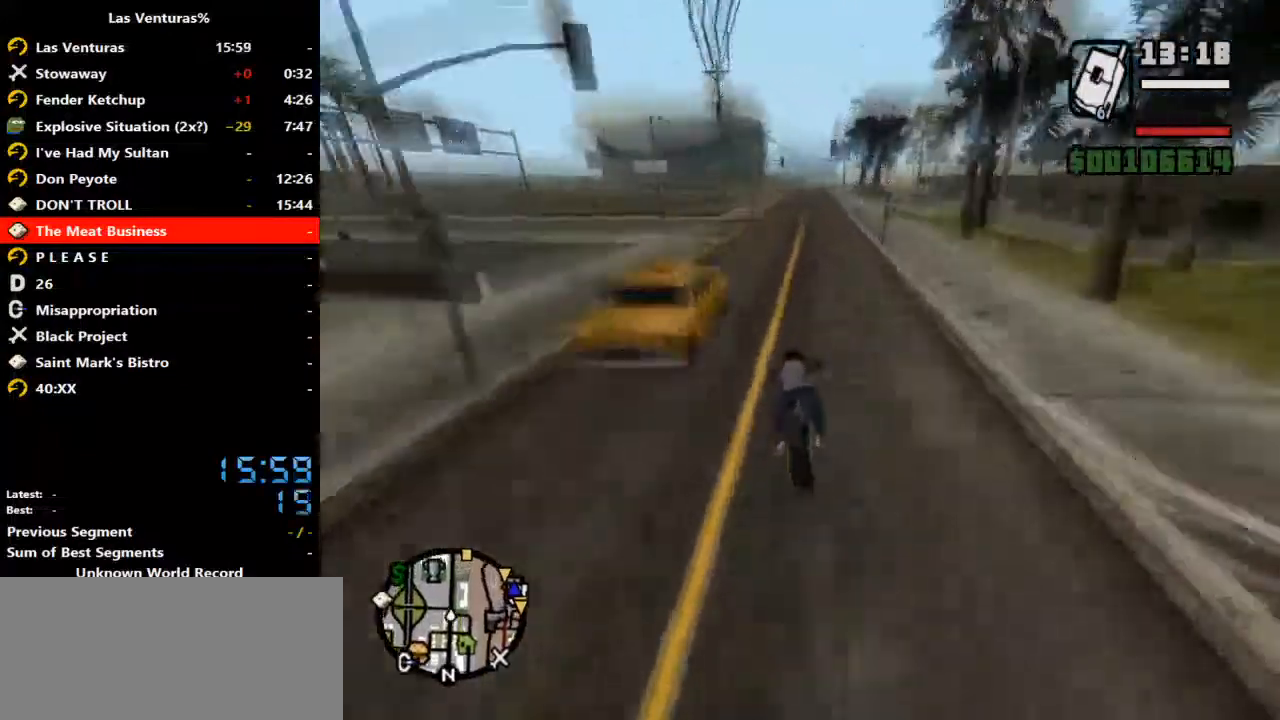
{"keys": ["w"], "mouse": ["right"], "events": [[100, "mouse_right", "up"], [200, "mouse_right", "down"], [267, "mouse_right", "up"], [433, "mouse_right", "down"]]}
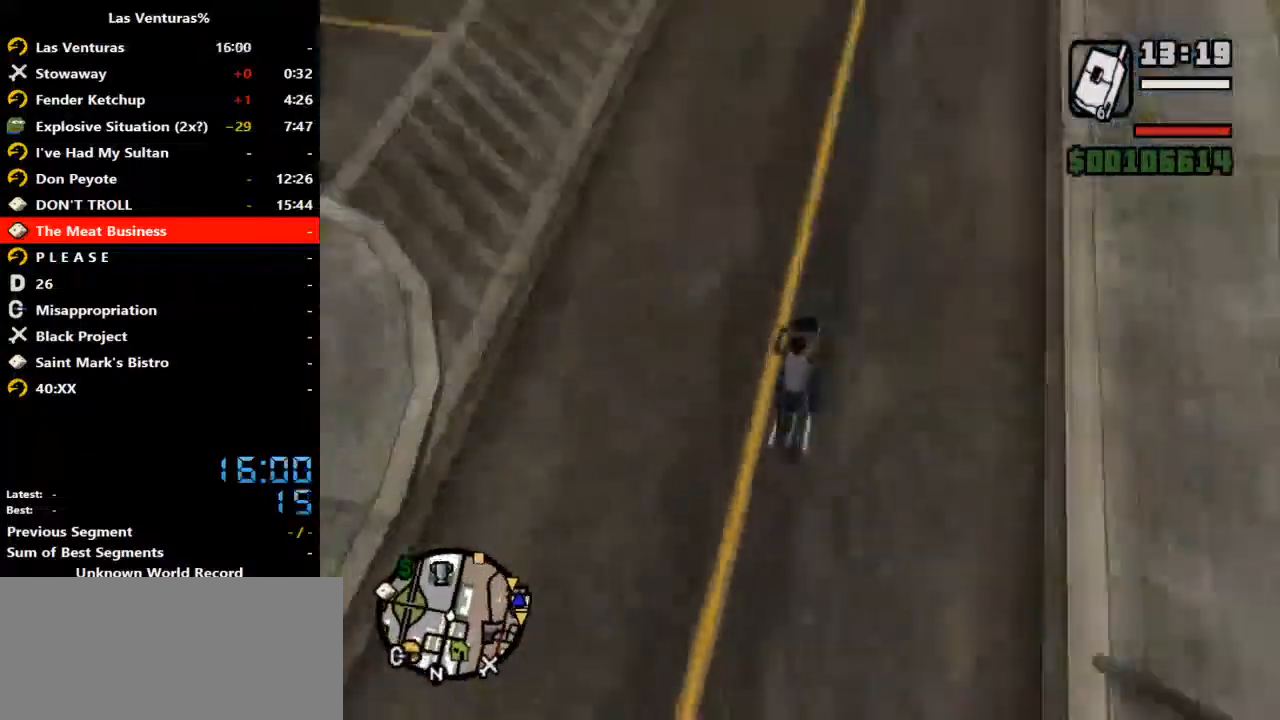
{"keys": ["w"], "mouse": [], "events": [[67, "mouse_right", "up"], [167, "mouse_right", "down"], [300, "mouse_right", "up"], [400, "d", "down"], [400, "mouse_right", "down"], [500, "d", "up"], [500, "mouse_right", "up"]]}
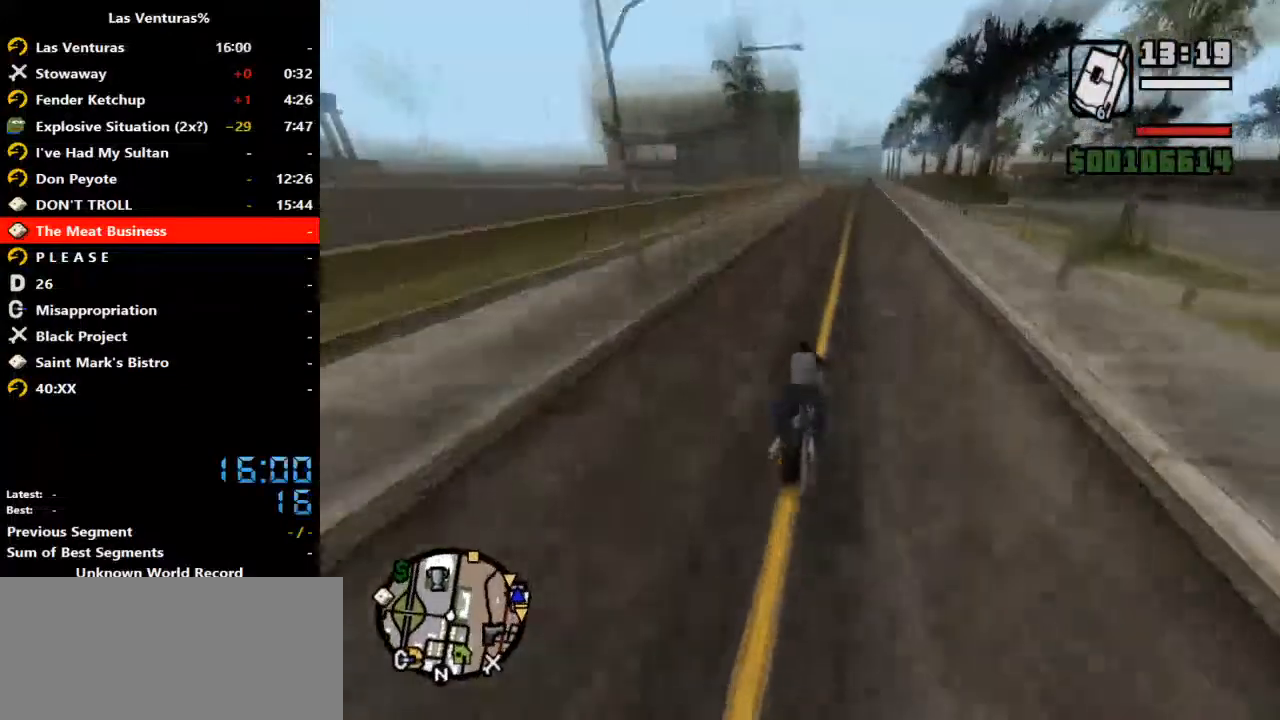
{"keys": ["w"], "mouse": ["right"], "events": [[133, "mouse_right", "down"], [300, "d", "down"], [300, "mouse_right", "up"], [367, "d", "up"], [467, "mouse_right", "down"]]}
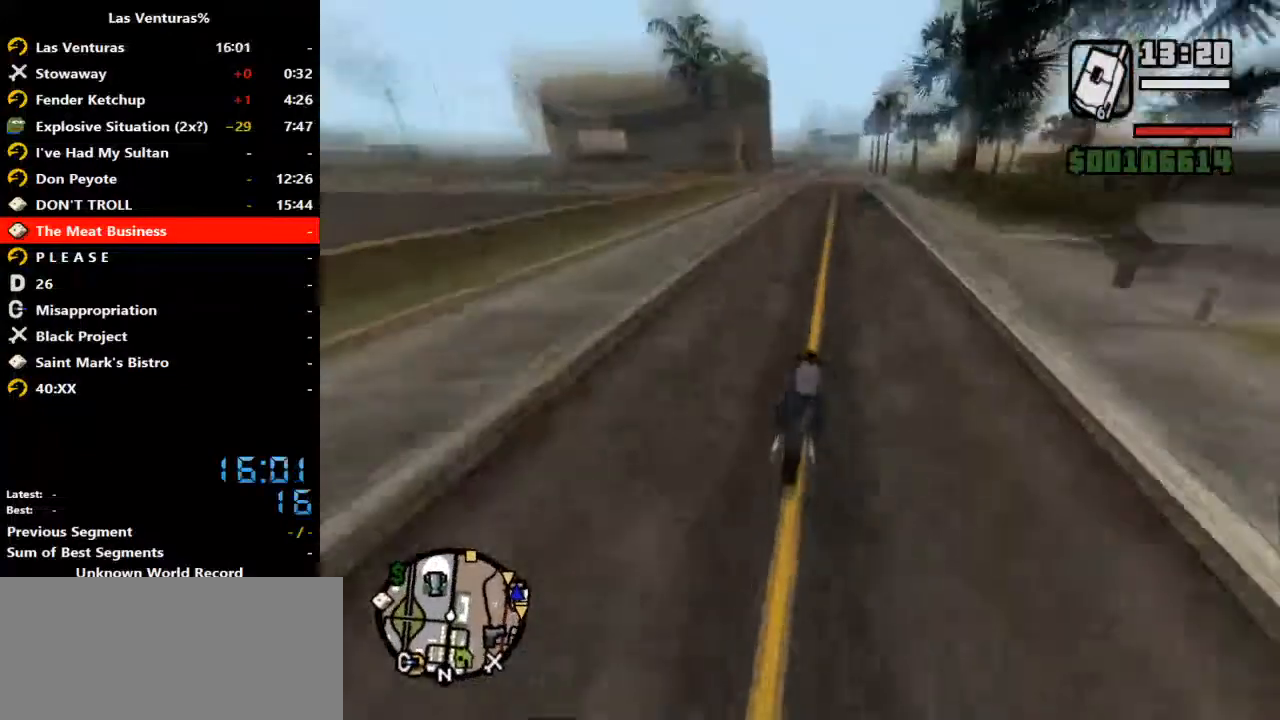
{"keys": ["w"], "mouse": [], "events": [[100, "mouse_right", "up"], [200, "mouse_right", "down"], [333, "mouse_right", "up"], [367, "a", "down"], [433, "mouse_right", "down"], [500, "a", "up"], [500, "mouse_right", "up"]]}
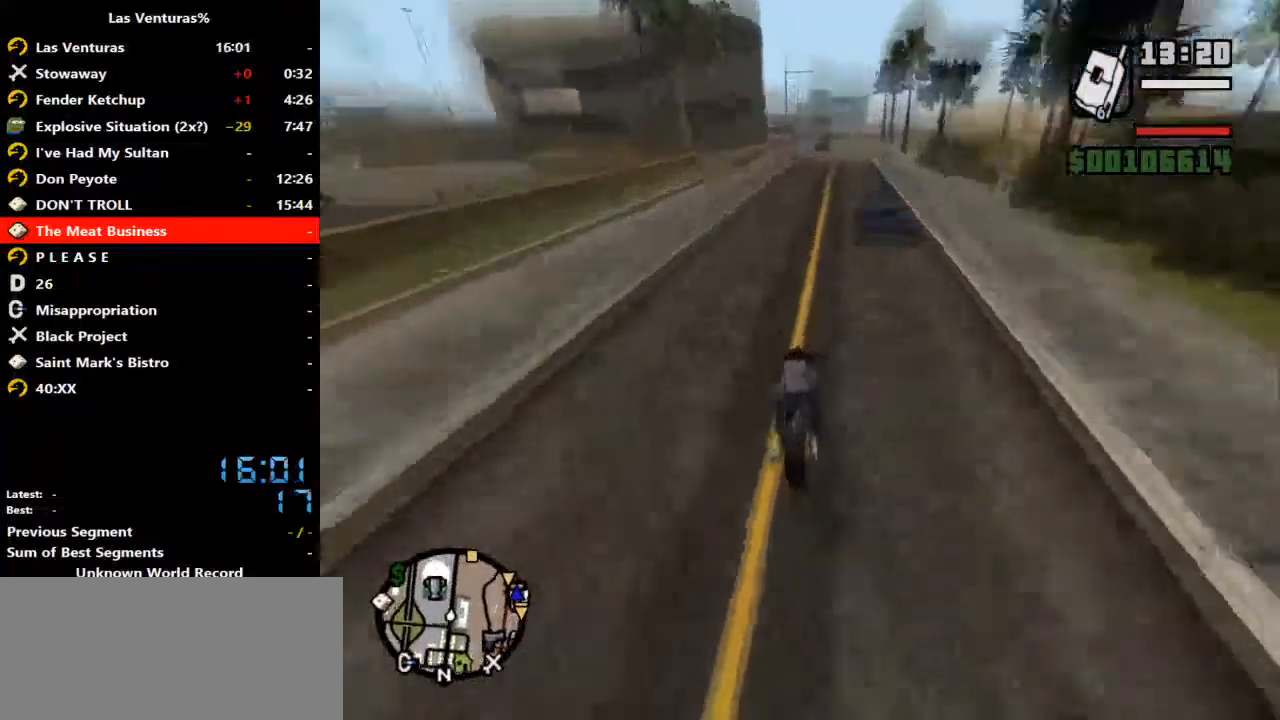
{"keys": ["w"], "mouse": [], "events": [[100, "mouse_right", "down"], [233, "d", "down"], [233, "mouse_right", "up"], [300, "d", "up"]]}
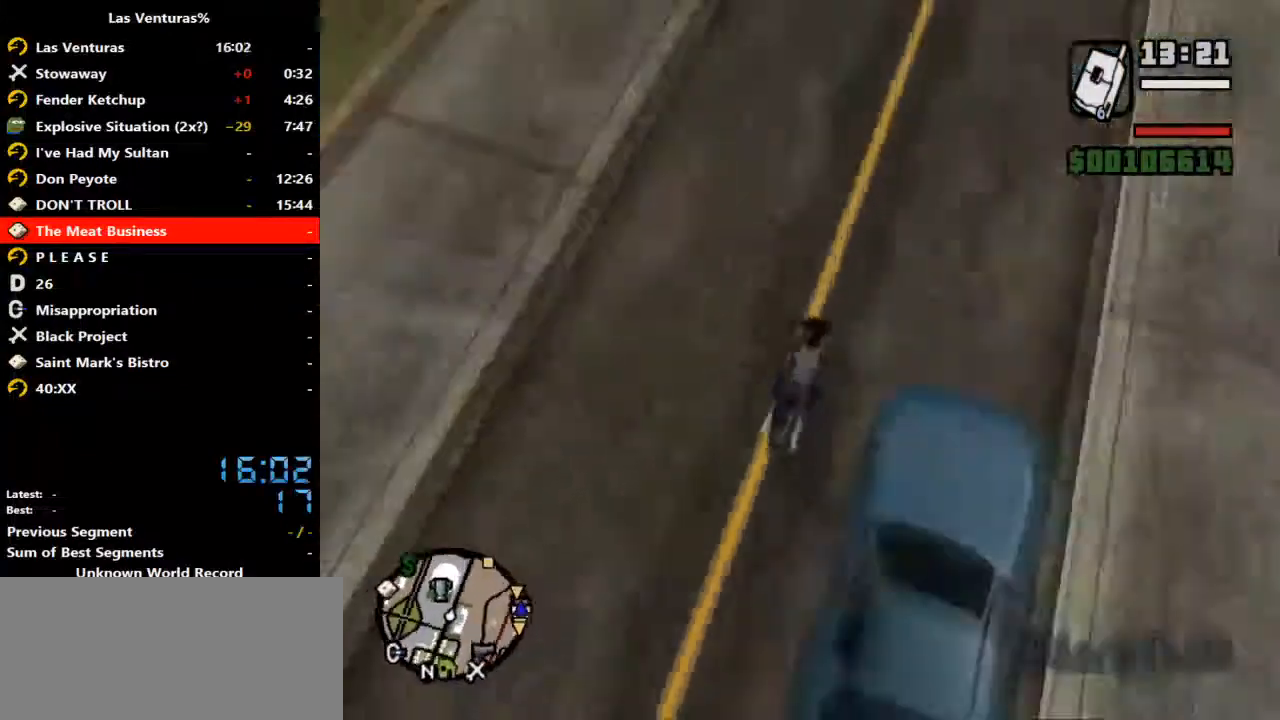
{"keys": ["w"], "mouse": [], "events": [[167, "mouse_right", "down"], [233, "mouse_right", "up"], [367, "mouse_right", "down"], [467, "mouse_right", "up"]]}
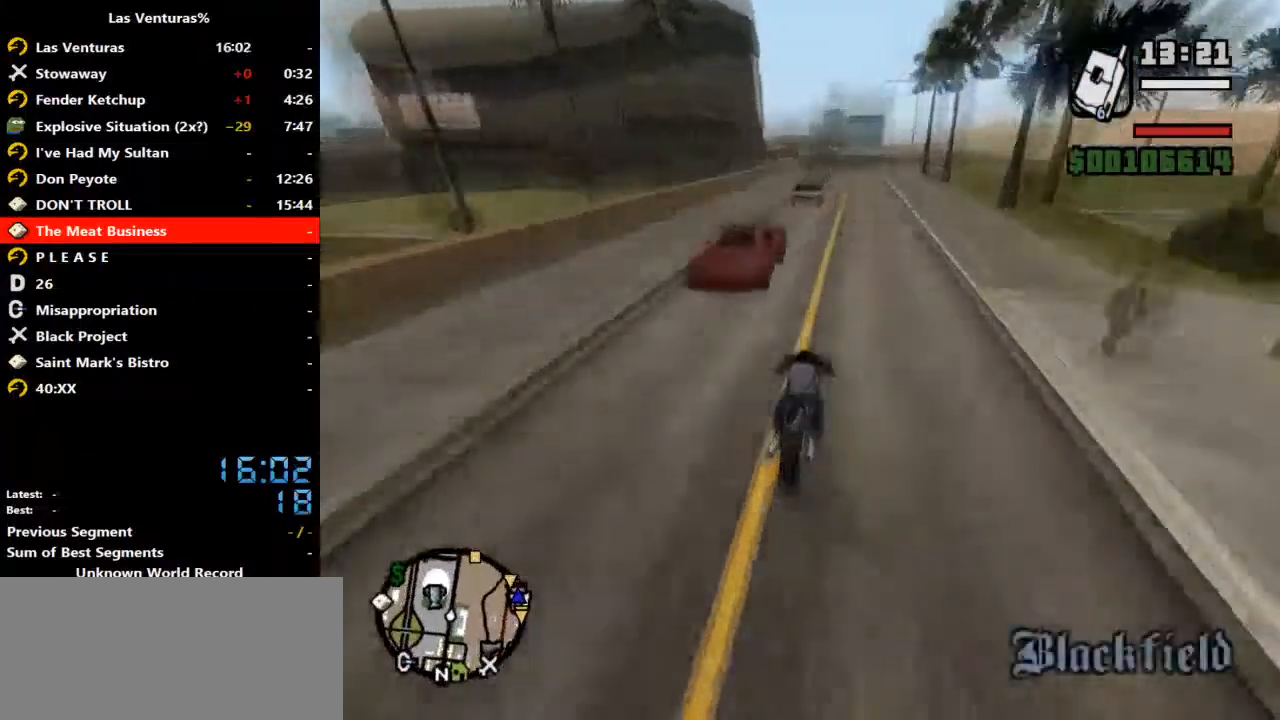
{"keys": ["w"], "mouse": [], "events": [[33, "mouse_right", "down"], [133, "mouse_right", "up"], [233, "mouse_right", "down"], [333, "mouse_right", "up"]]}
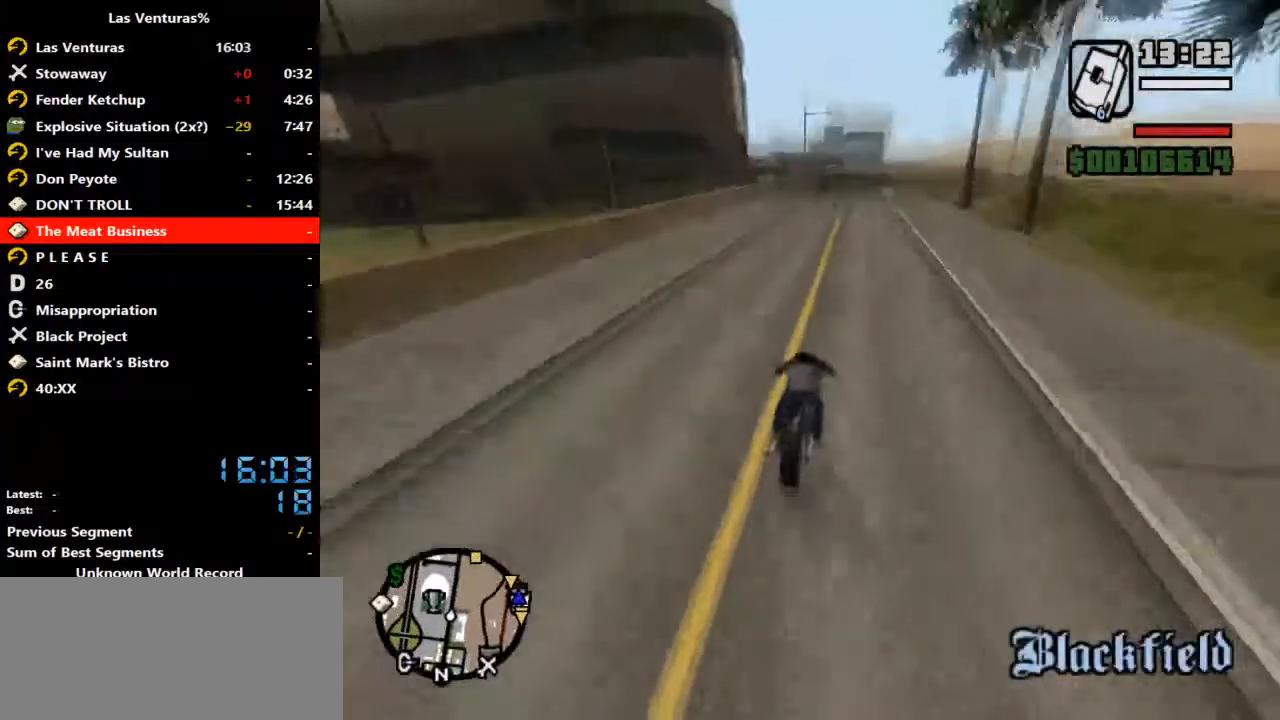
{"keys": ["w"], "mouse": ["right"], "events": [[33, "mouse_right", "down"], [100, "mouse_right", "up"], [167, "a", "down"], [200, "mouse_right", "down"], [300, "a", "up"], [300, "mouse_right", "up"], [400, "mouse_right", "down"]]}
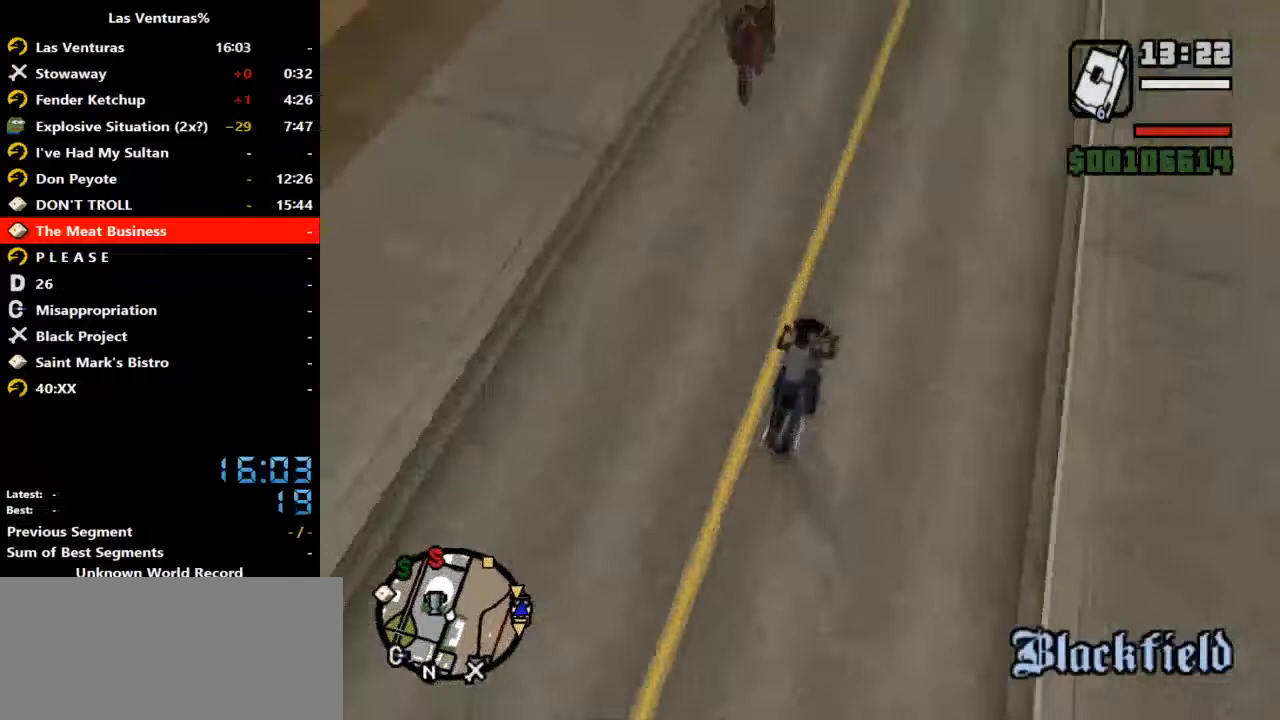
{"keys": ["w"], "mouse": ["right"]}
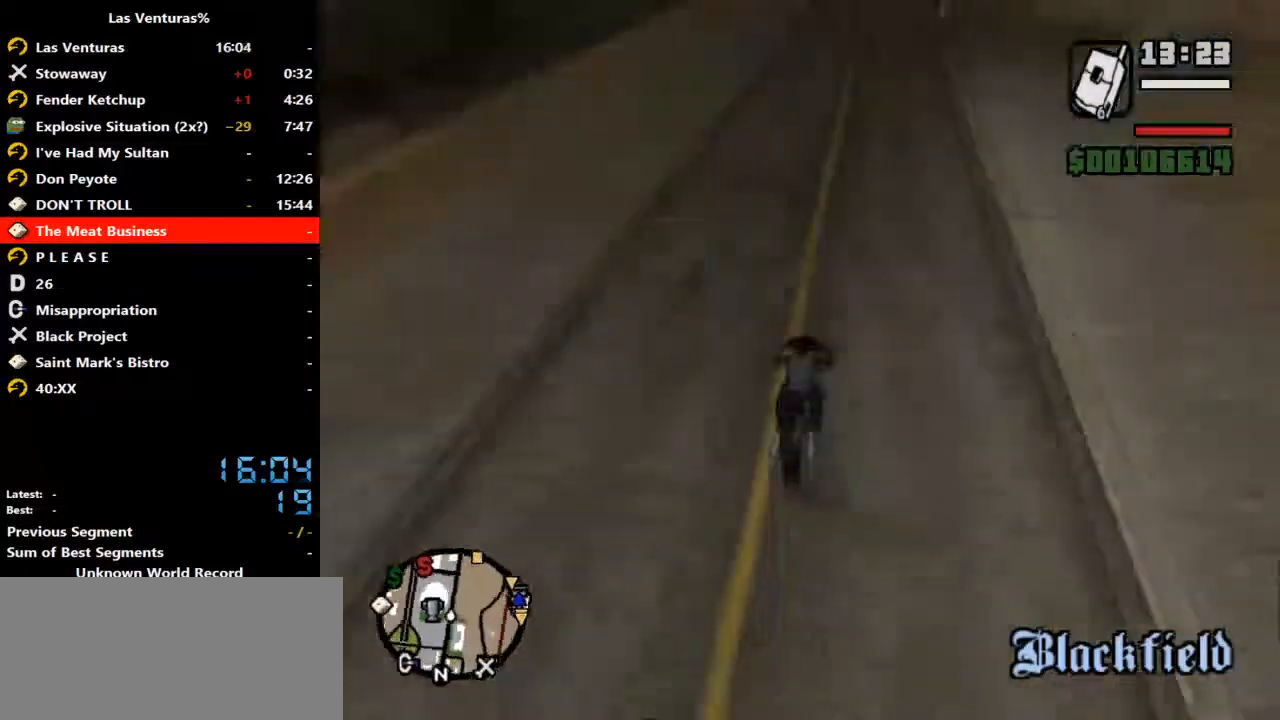
{"keys": ["w"], "mouse": [], "events": [[100, "mouse_right", "up"], [200, "mouse_right", "down"], [367, "mouse_right", "up"]]}
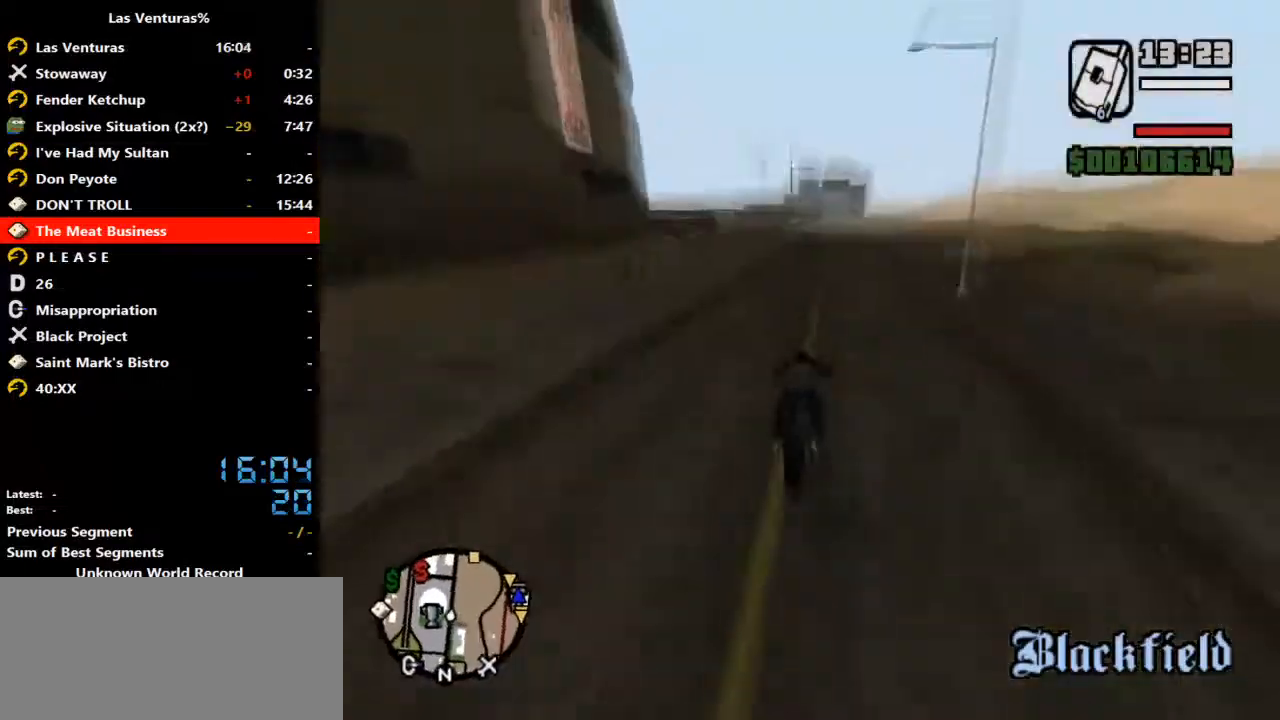
{"keys": ["w"], "mouse": [], "events": [[33, "mouse_right", "down"], [267, "mouse_right", "up"], [400, "mouse_right", "down"], [500, "mouse_right", "up"]]}
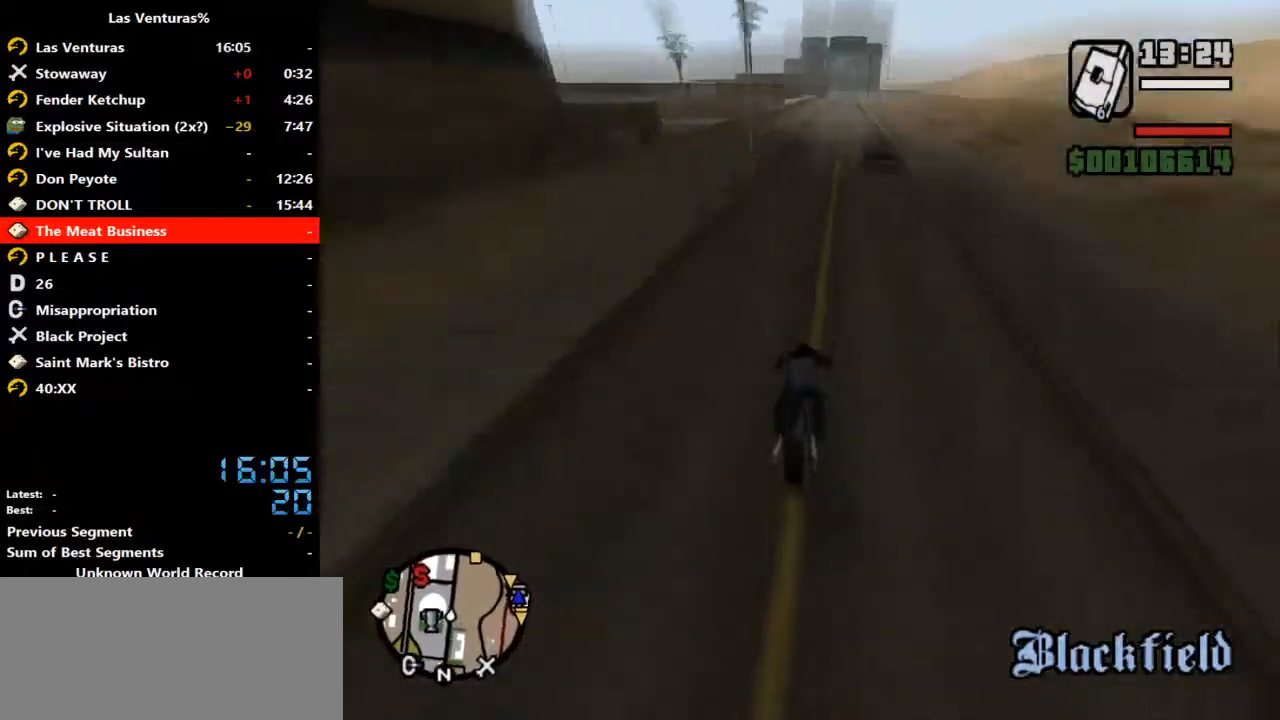
{"keys": ["w"], "mouse": ["right"], "events": [[33, "mouse_right", "down"], [167, "mouse_right", "up"], [300, "mouse_right", "down"], [400, "mouse_right", "up"], [500, "mouse_right", "down"]]}
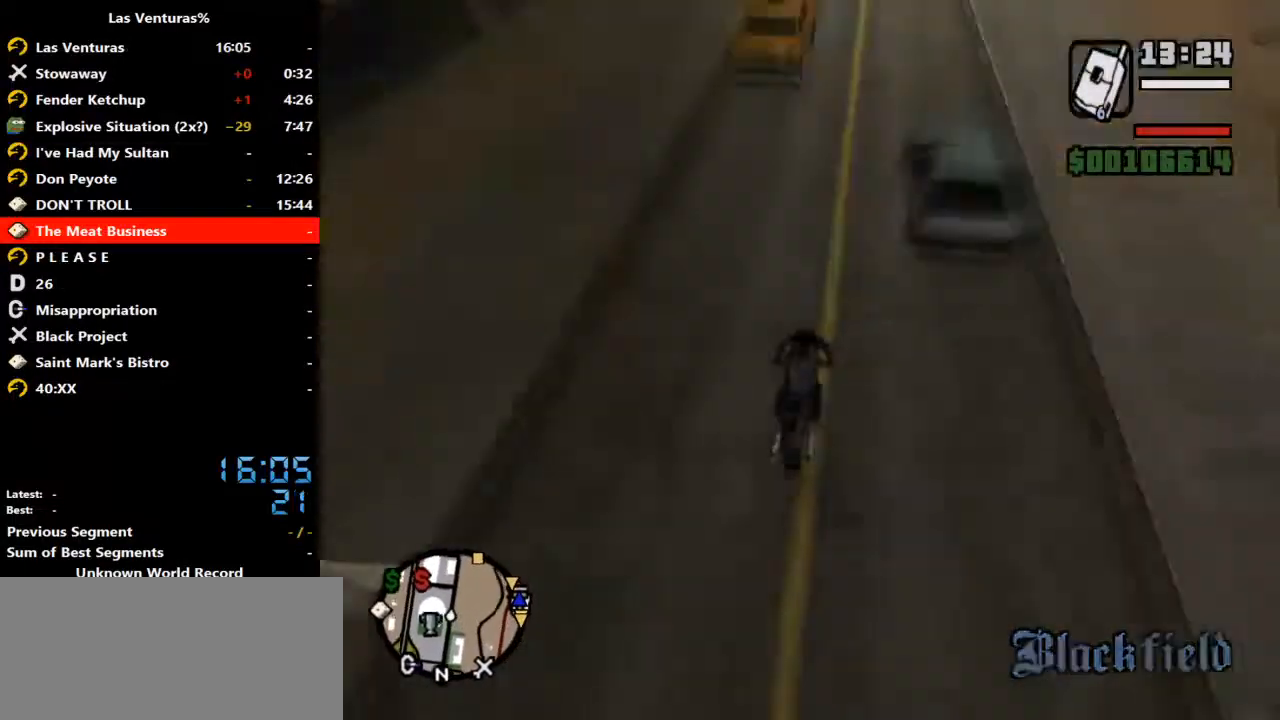
{"keys": ["w"], "mouse": ["right"], "events": [[33, "d", "down"], [100, "mouse_right", "up"], [133, "d", "up"], [200, "mouse_right", "down"], [333, "mouse_right", "up"], [433, "mouse_right", "down"]]}
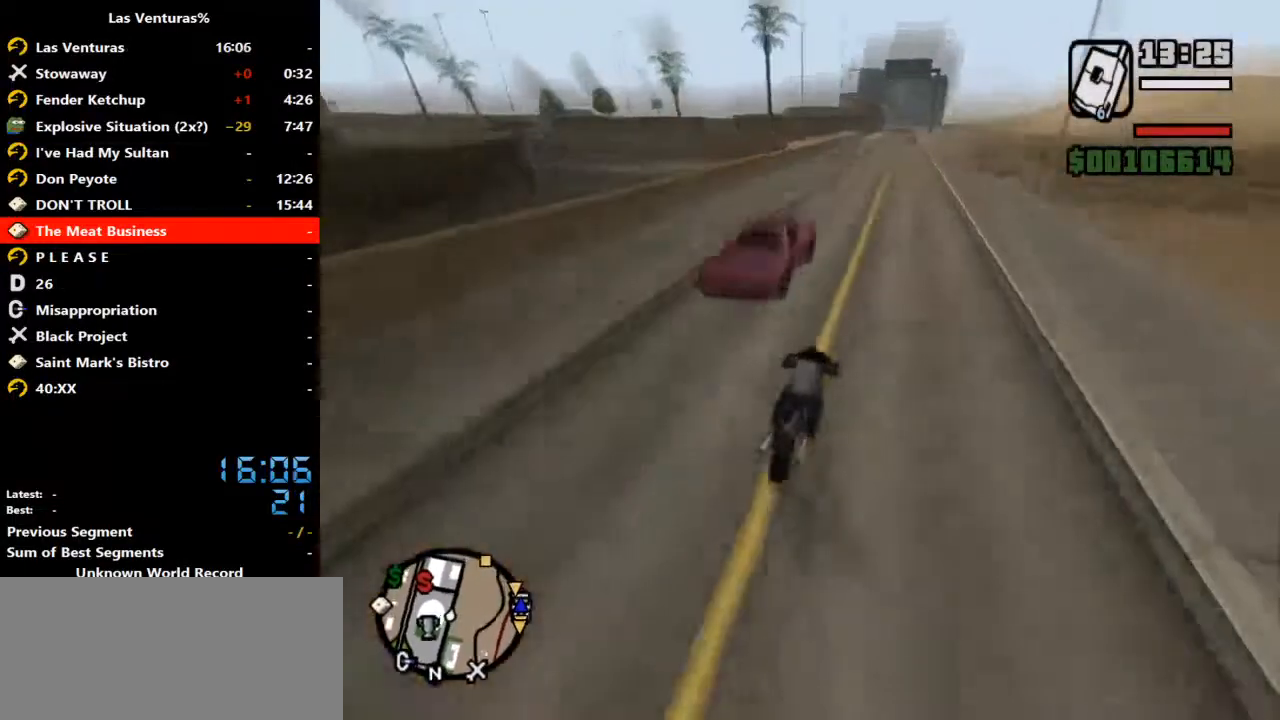
{"keys": ["a", "w"], "mouse": ["right"], "events": [[67, "mouse_right", "up"], [200, "mouse_right", "down"], [300, "mouse_right", "up"], [400, "mouse_right", "down"], [500, "a", "down"]]}
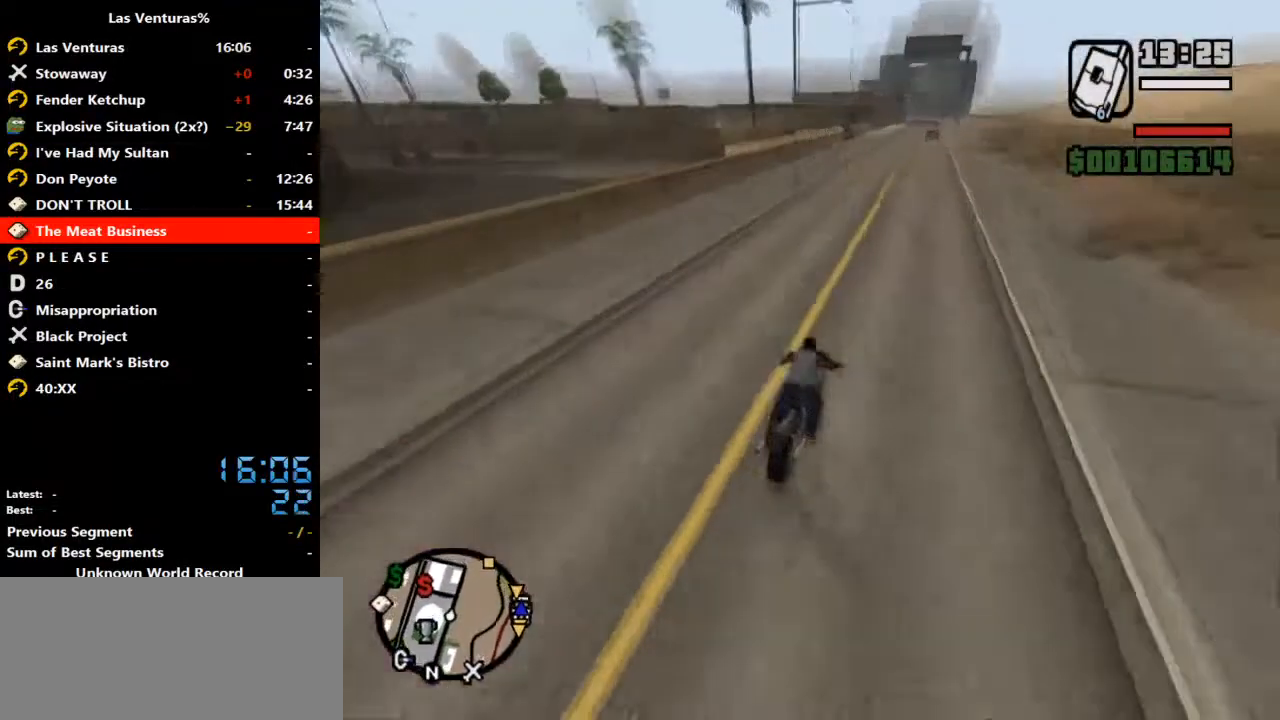
{"keys": ["w"], "mouse": ["right"], "events": [[33, "a", "up"], [33, "mouse_right", "up"], [167, "mouse_right", "down"], [267, "mouse_right", "up"], [400, "mouse_right", "down"]]}
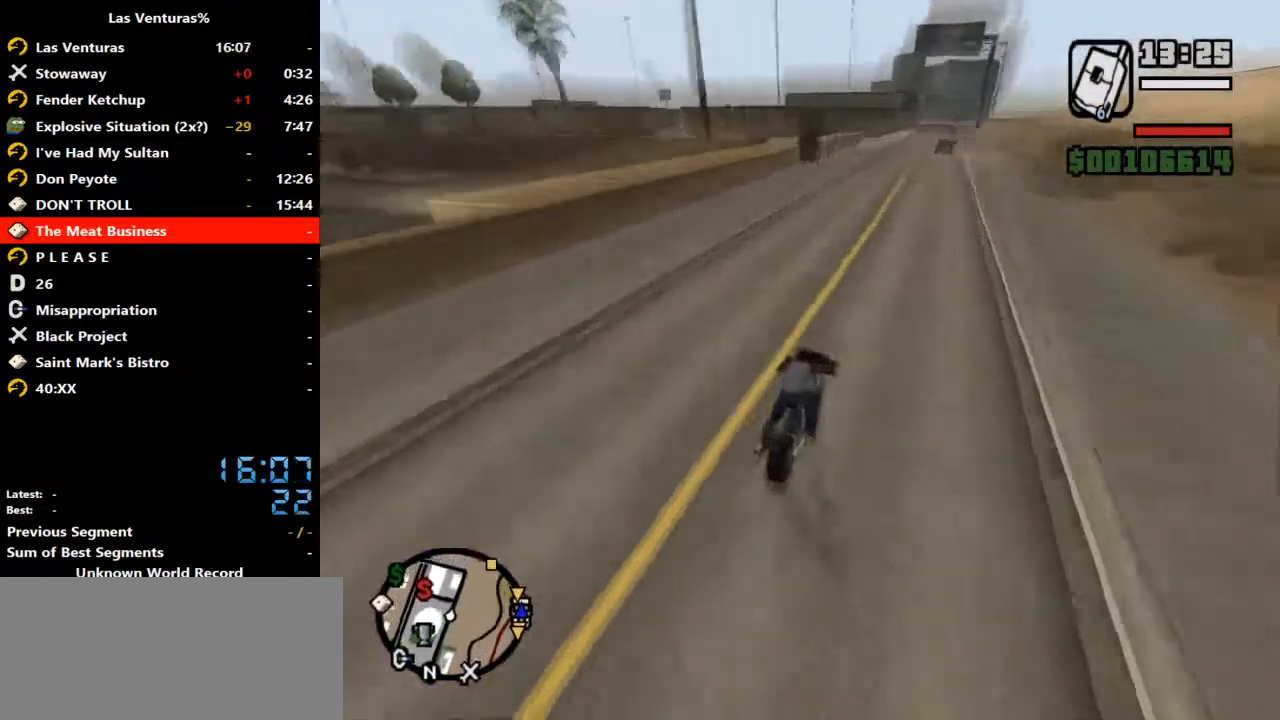
{"keys": [], "mouse": [], "events": [[33, "mouse_right", "up"], [200, "mouse_right", "down"], [200, "w", "up"], [333, "mouse_right", "up"]]}